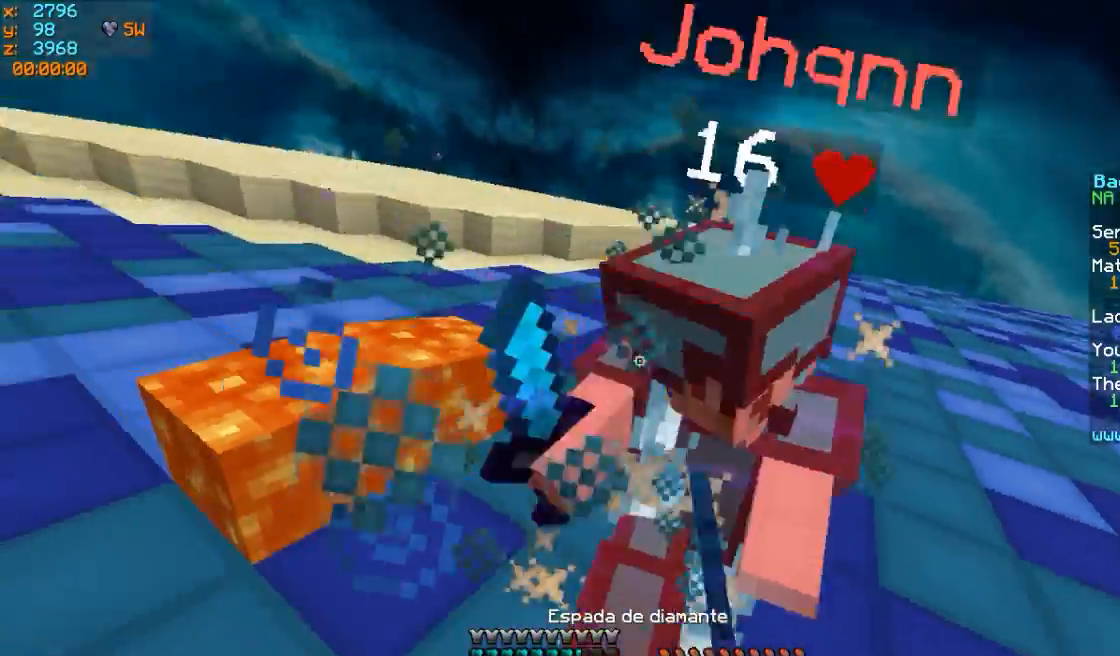
Gameplay with keyboard and mouse; each line is a JSON object with the keys and mouse buttons held at the frame after it. "events" lists presses ("down") and releases ("up") of "a", "d", "s", "w", "mouse_left" and "mouse_right" between this image and that frame as [ms after this image, input, new state], when the widget could be followed in between. "mouse_left", "mouse_right" = the "left", "right" buttons of the "mouse" list. No other keys are recorded. Fast repeated clicks can show as one long hold. Mouse movement is not recorded.
{"keys": ["d", "w"], "mouse": [], "events": [[67, "mouse_left", "down"], [117, "mouse_left", "up"], [167, "mouse_left", "down"], [267, "mouse_left", "up"], [317, "mouse_left", "down"], [367, "mouse_left", "up"]]}
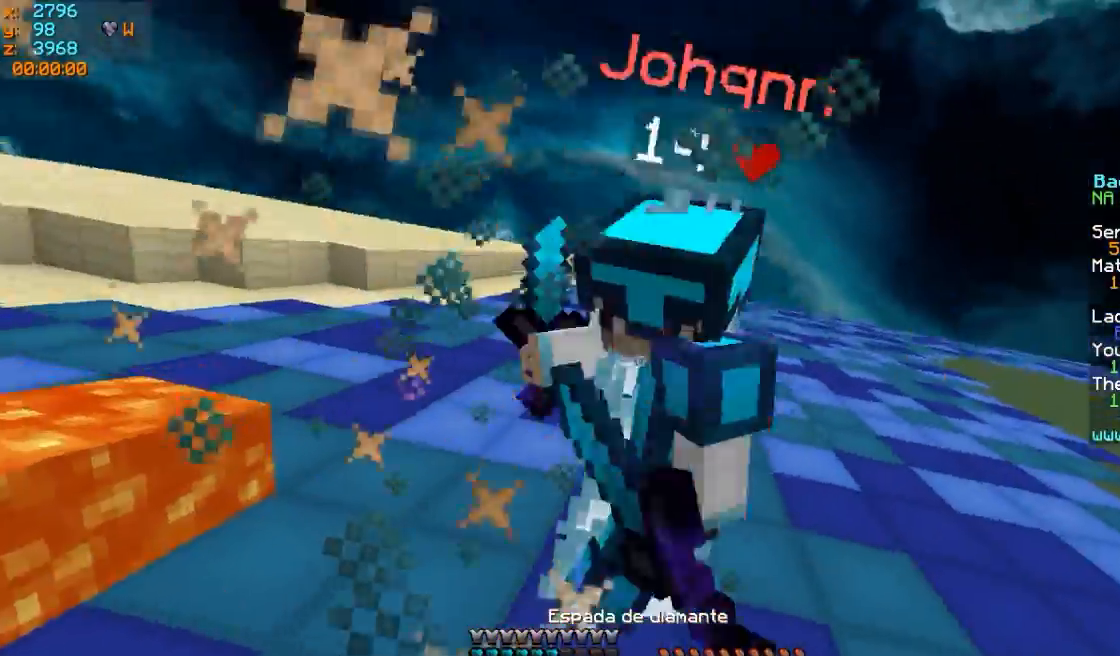
{"keys": ["d", "w"], "mouse": ["left"], "events": [[17, "mouse_left", "down"], [17, "mouse_right", "down"], [67, "mouse_left", "up"], [67, "mouse_right", "up"], [117, "mouse_left", "down"], [267, "mouse_left", "up"], [317, "mouse_left", "down"], [417, "mouse_left", "up"], [467, "mouse_left", "down"]]}
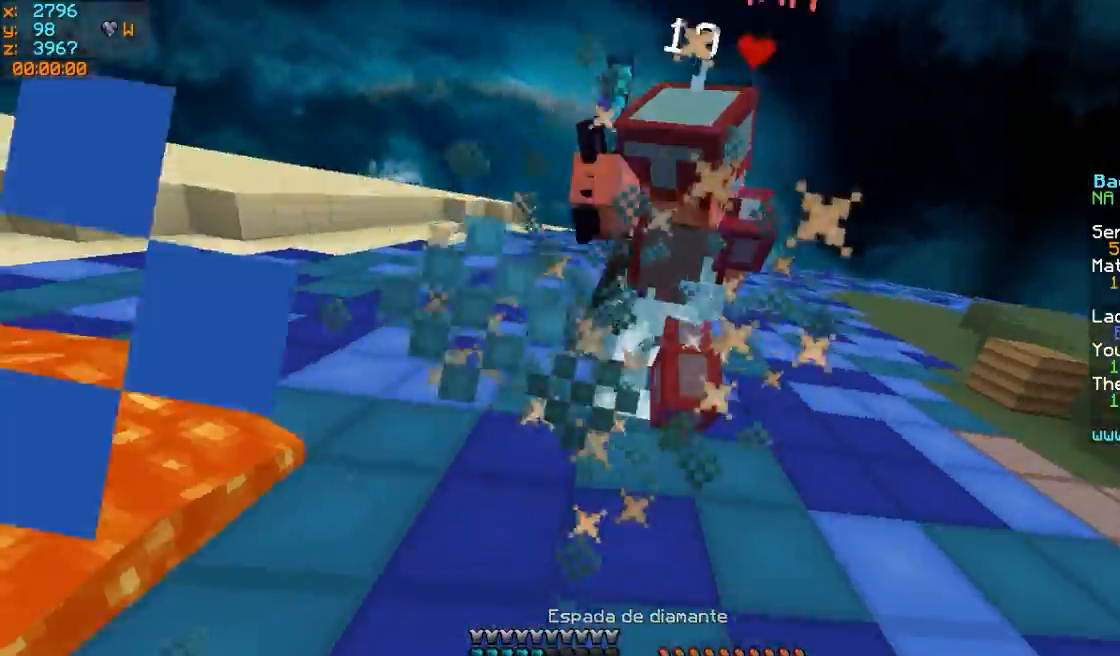
{"keys": ["s"], "mouse": [], "events": [[67, "mouse_left", "up"], [67, "w", "up"], [117, "mouse_left", "down"], [167, "mouse_left", "up"], [167, "s", "down"], [317, "d", "up"], [317, "mouse_left", "down"], [417, "mouse_left", "up"]]}
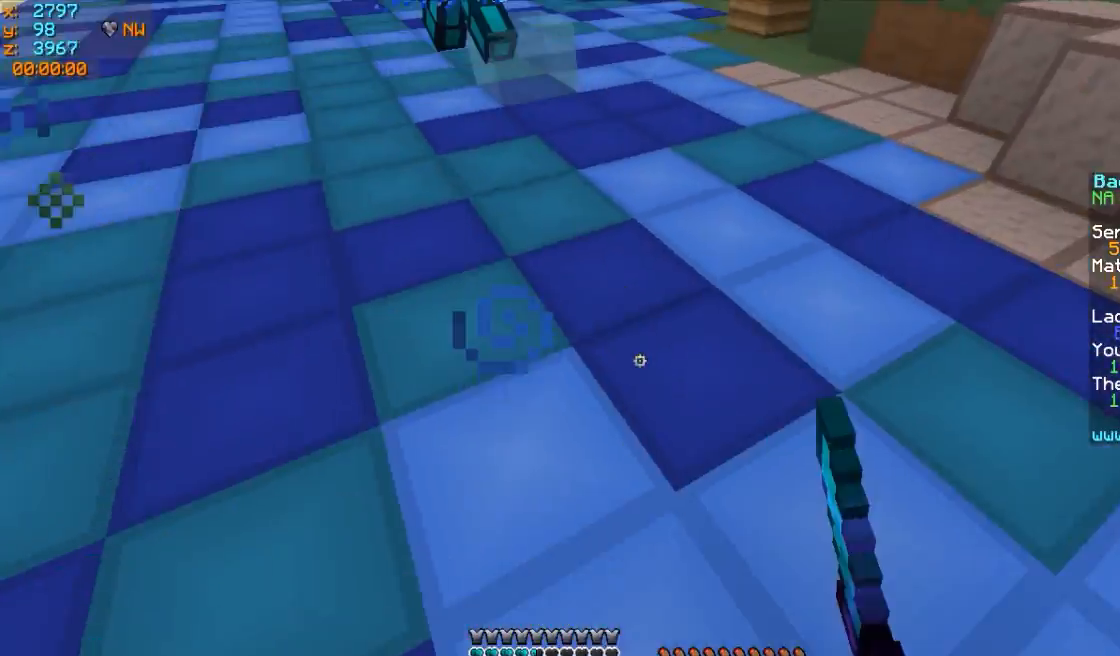
{"keys": ["d", "s"], "mouse": [], "events": [[317, "d", "down"]]}
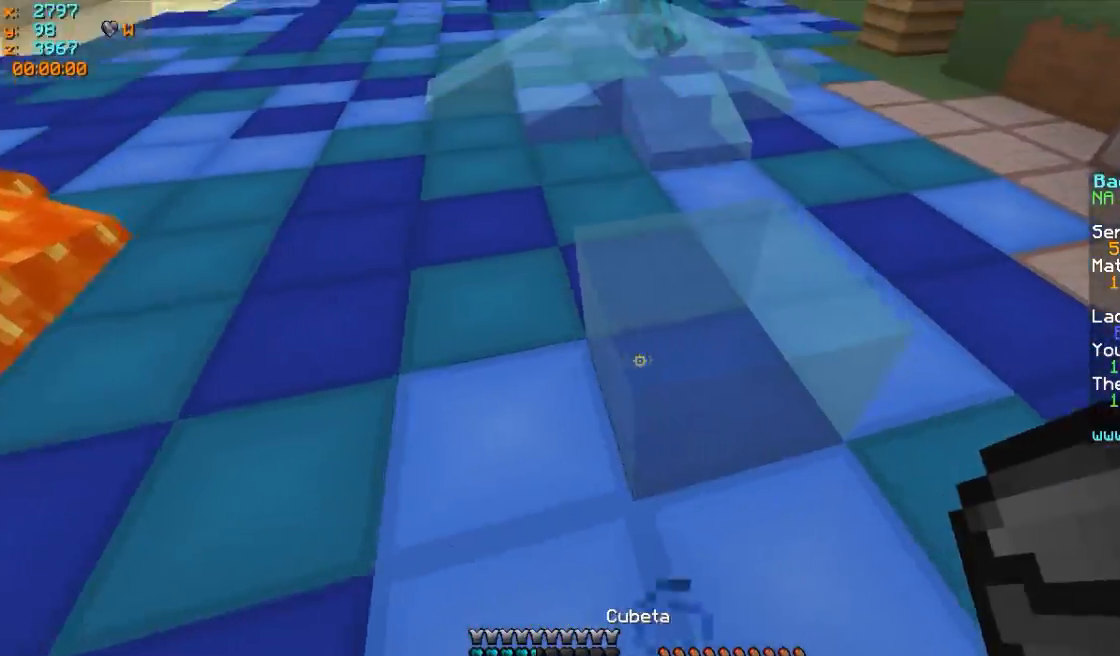
{"keys": ["a"], "mouse": [], "events": [[217, "d", "up"], [250, "mouse_right", "down"], [350, "d", "down"], [350, "mouse_right", "up"], [483, "s", "up"], [500, "a", "down"], [500, "d", "up"]]}
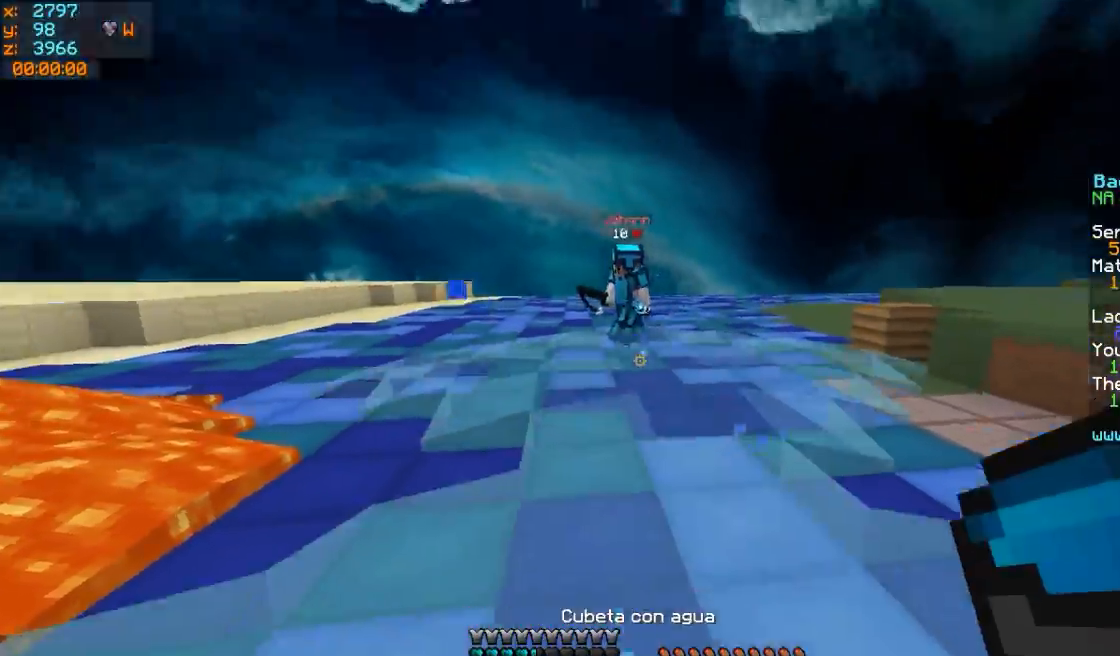
{"keys": ["w"], "mouse": [], "events": [[200, "a", "up"], [300, "w", "down"]]}
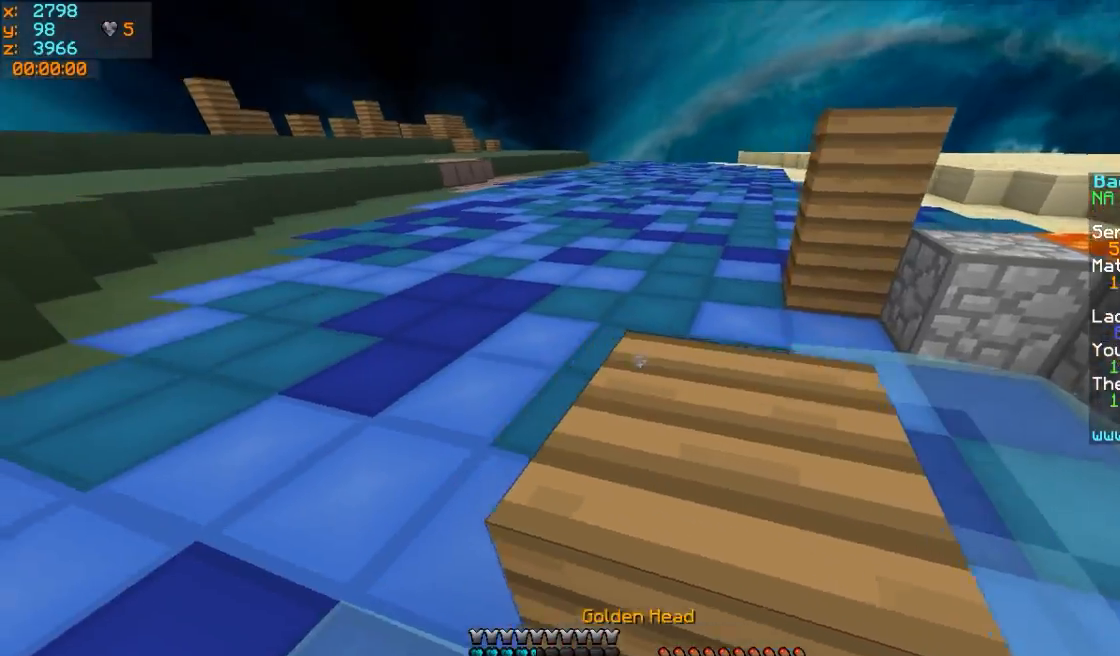
{"keys": ["a", "w"], "mouse": ["left", "right"], "events": [[50, "mouse_left", "down"], [50, "mouse_right", "down"], [200, "mouse_left", "up"], [400, "a", "down"], [400, "mouse_left", "down"]]}
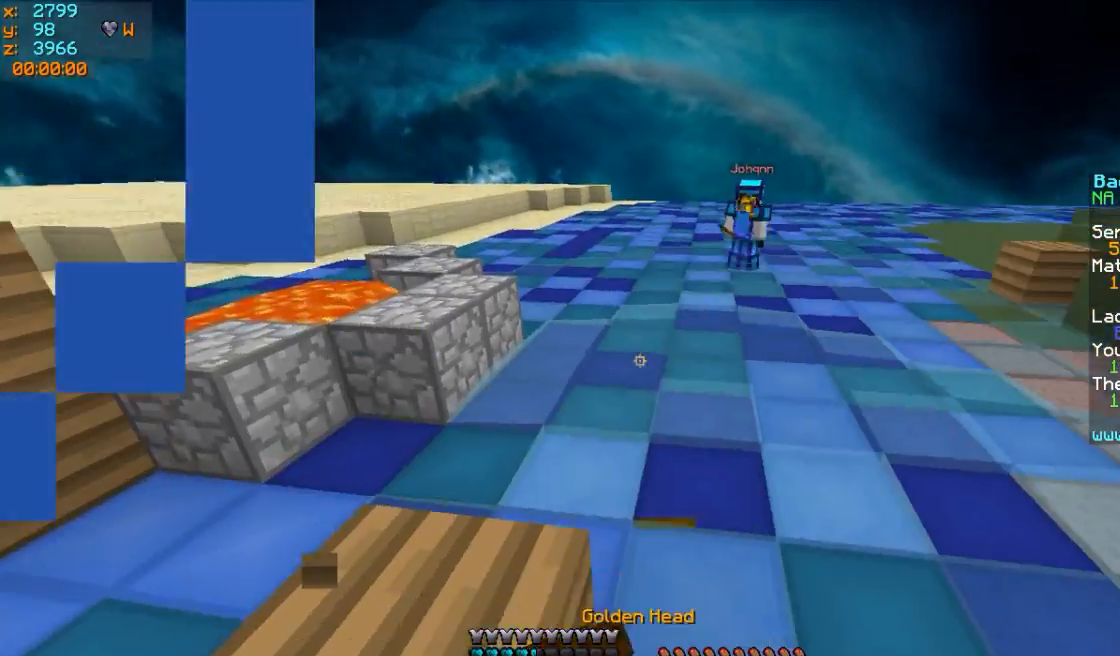
{"keys": ["a", "w"], "mouse": ["right"], "events": [[50, "mouse_left", "up"], [150, "mouse_left", "down"], [300, "mouse_left", "up"], [350, "mouse_left", "down"], [500, "mouse_left", "up"]]}
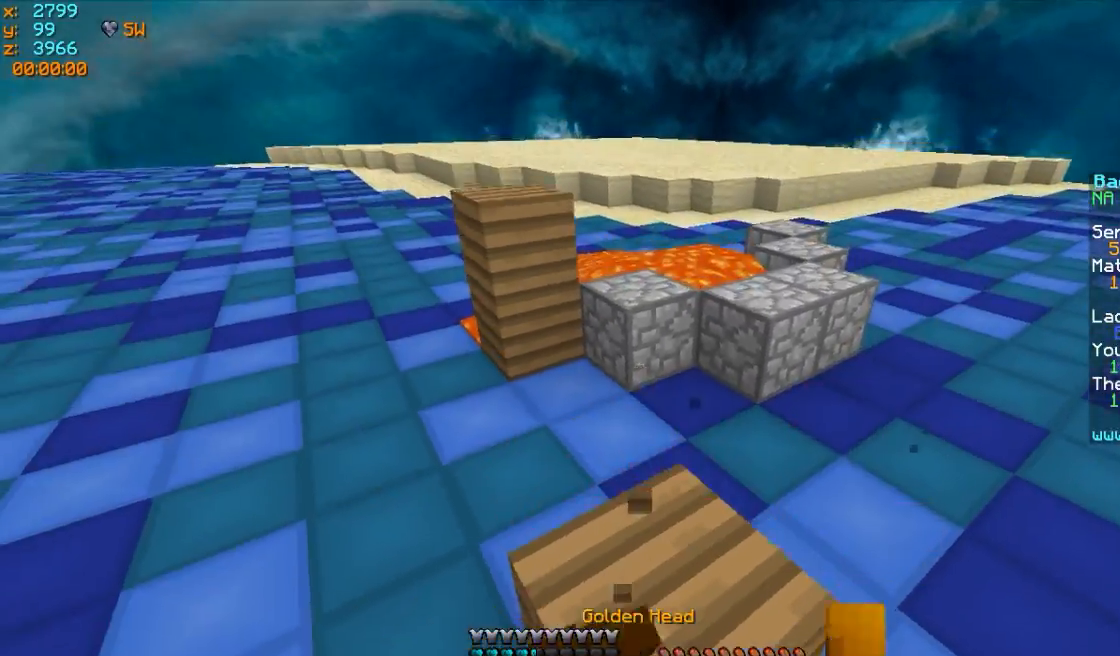
{"keys": ["a", "s"], "mouse": ["left", "right"], "events": [[150, "mouse_left", "down"], [150, "w", "up"], [300, "mouse_left", "up"], [300, "s", "down"], [350, "mouse_left", "down"]]}
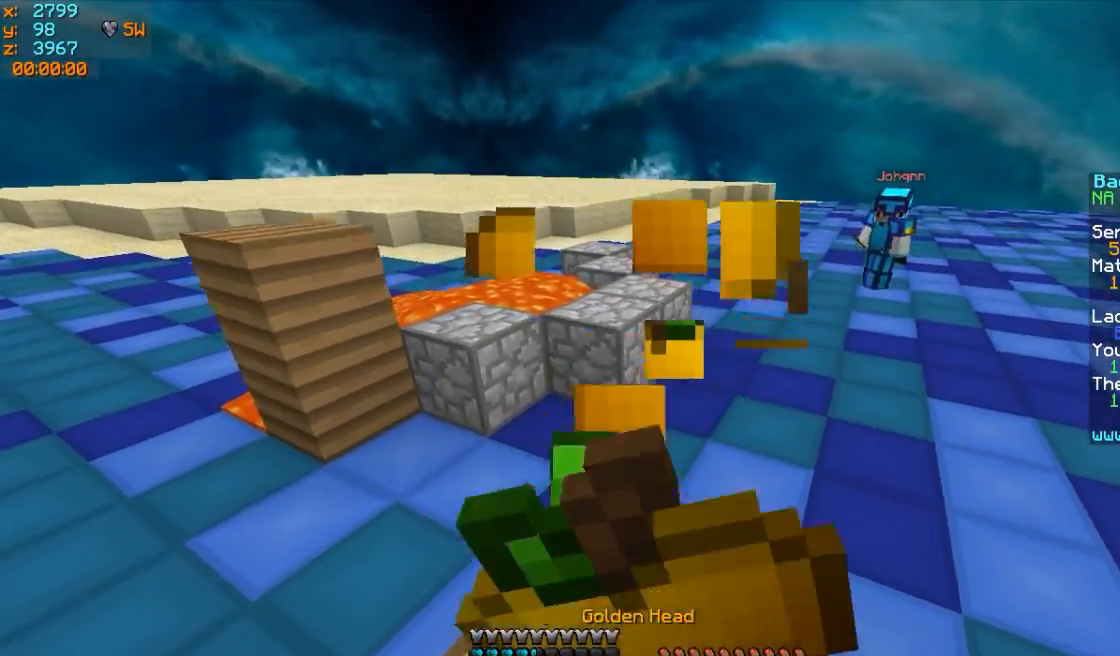
{"keys": ["a", "w"], "mouse": [], "events": [[50, "mouse_left", "up"], [150, "mouse_left", "down"], [250, "s", "up"], [350, "w", "down"], [450, "mouse_left", "up"], [500, "mouse_right", "up"]]}
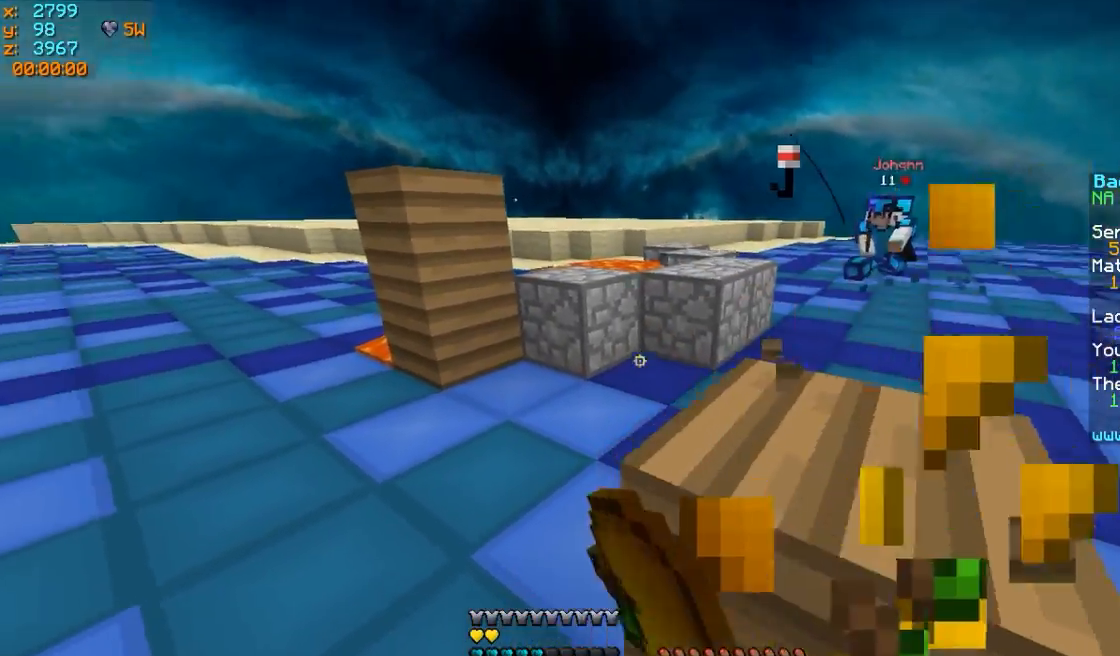
{"keys": ["a"], "mouse": [], "events": [[100, "mouse_left", "down"], [250, "mouse_left", "up"], [450, "mouse_right", "down"], [450, "w", "up"], [500, "mouse_right", "up"]]}
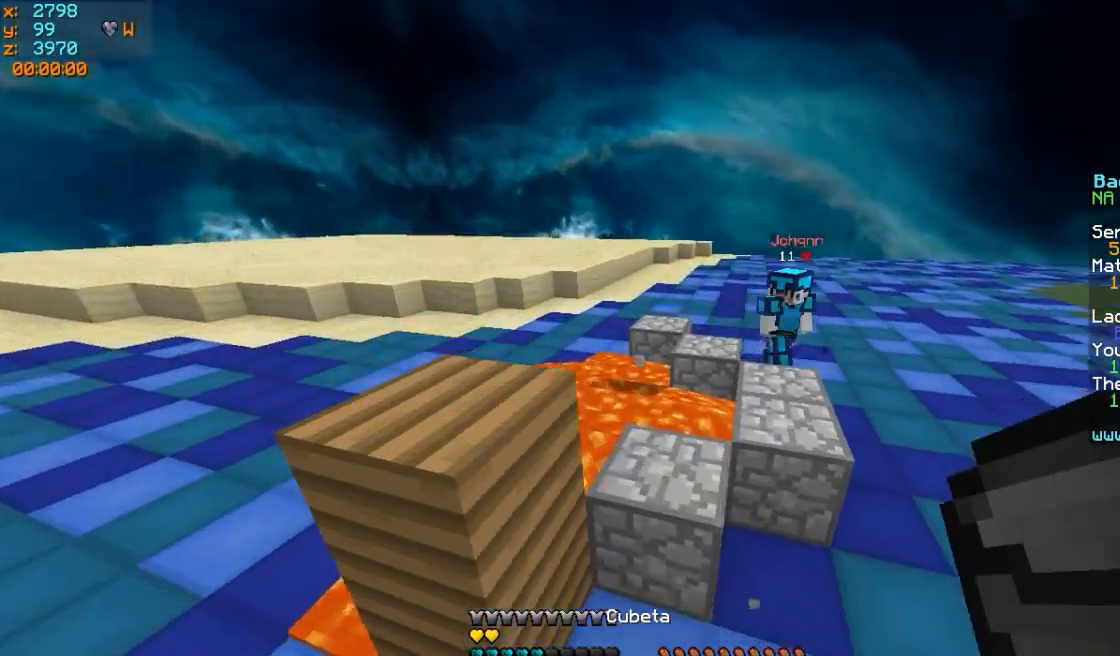
{"keys": ["s"], "mouse": [], "events": [[50, "a", "up"], [50, "d", "down"], [150, "s", "down"], [400, "a", "down"], [450, "a", "up"], [450, "d", "up"]]}
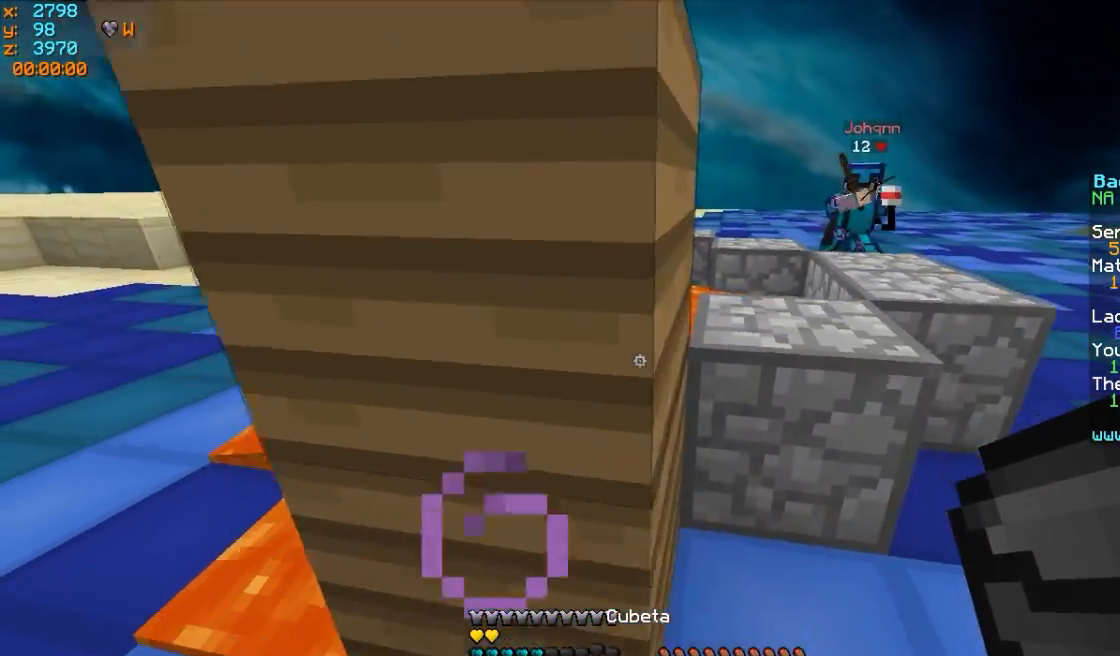
{"keys": ["a", "w"], "mouse": [], "events": [[50, "a", "down"], [200, "s", "up"], [500, "w", "down"]]}
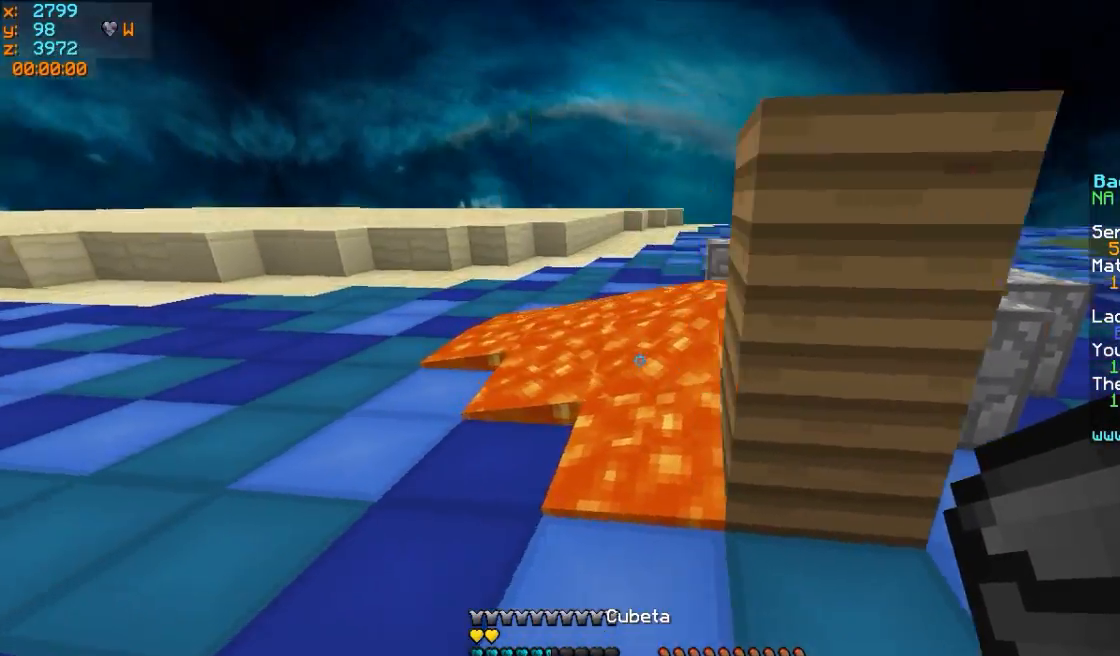
{"keys": ["d", "s"], "mouse": [], "events": [[50, "mouse_left", "down"], [150, "w", "up"], [200, "mouse_left", "up"], [350, "mouse_right", "down"], [350, "s", "down"], [400, "a", "up"], [400, "d", "down"], [450, "mouse_right", "up"]]}
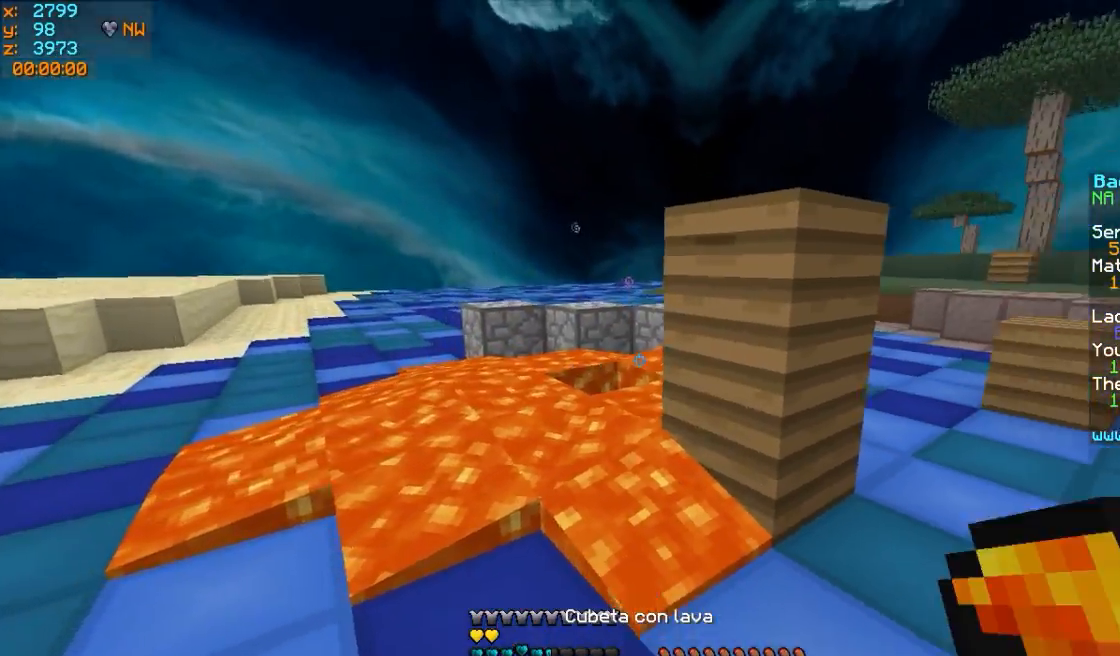
{"keys": ["d", "w"], "mouse": [], "events": [[100, "s", "up"], [200, "w", "down"]]}
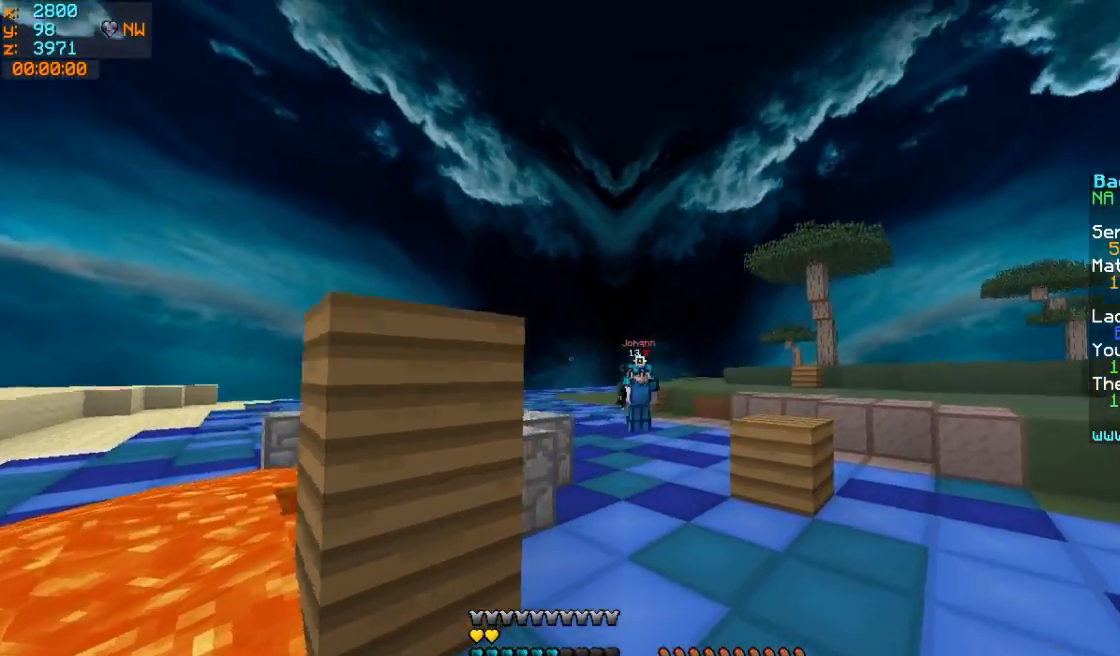
{"keys": ["d", "w"], "mouse": [], "events": []}
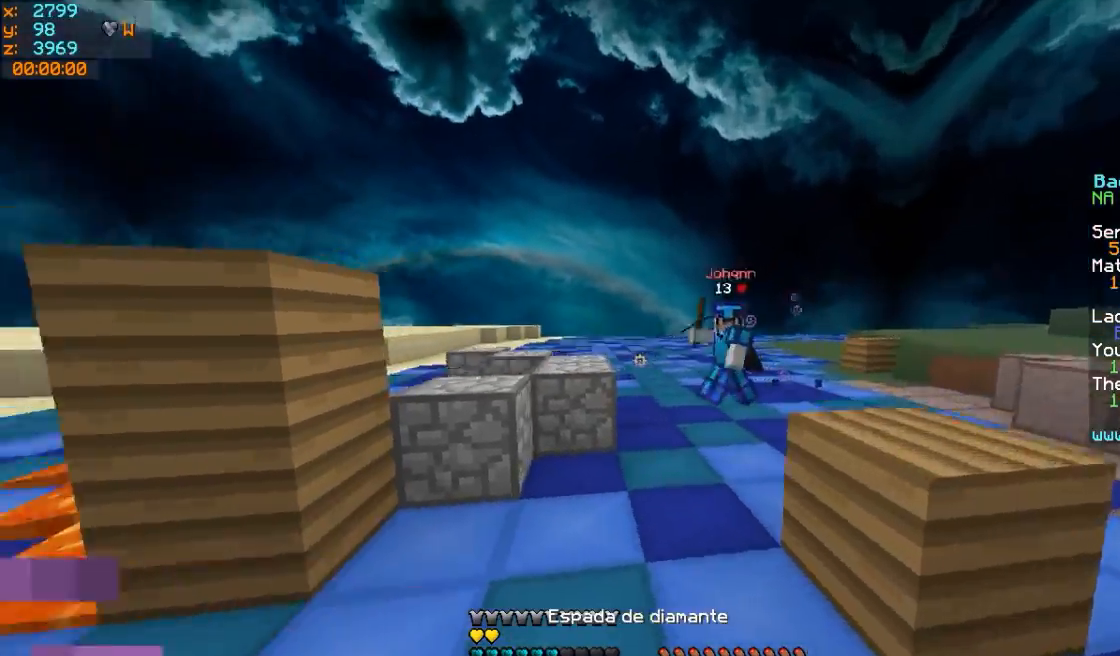
{"keys": ["d", "w"], "mouse": ["left"], "events": [[350, "mouse_left", "down"], [400, "mouse_left", "up"], [500, "mouse_left", "down"]]}
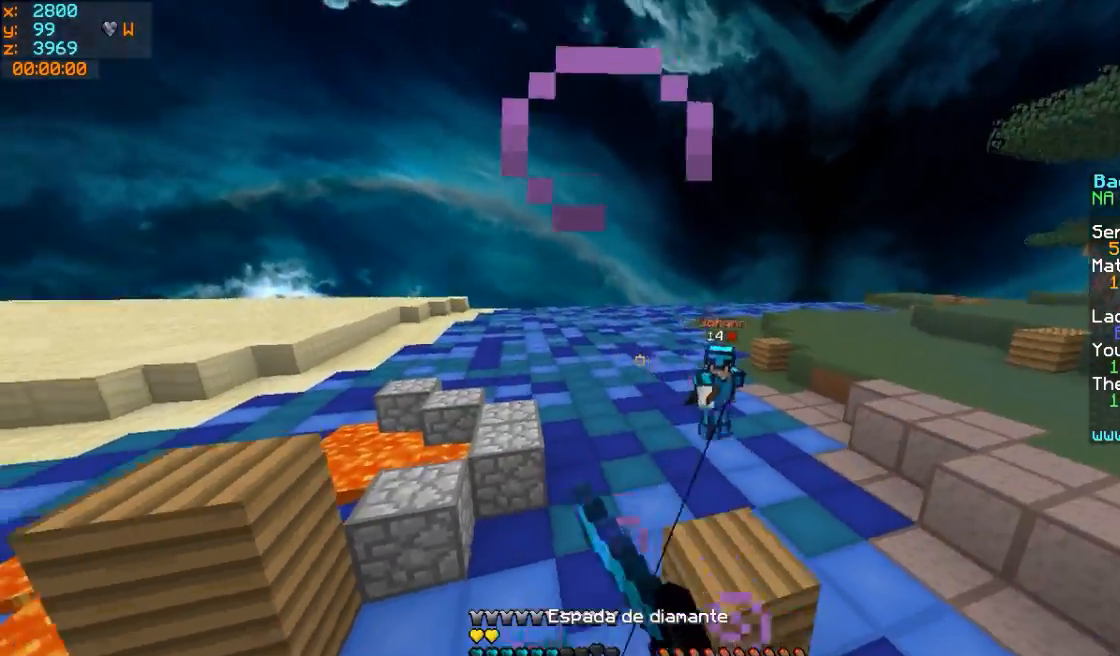
{"keys": ["a", "w"], "mouse": [], "events": [[50, "mouse_left", "up"], [150, "a", "down"], [150, "d", "up"]]}
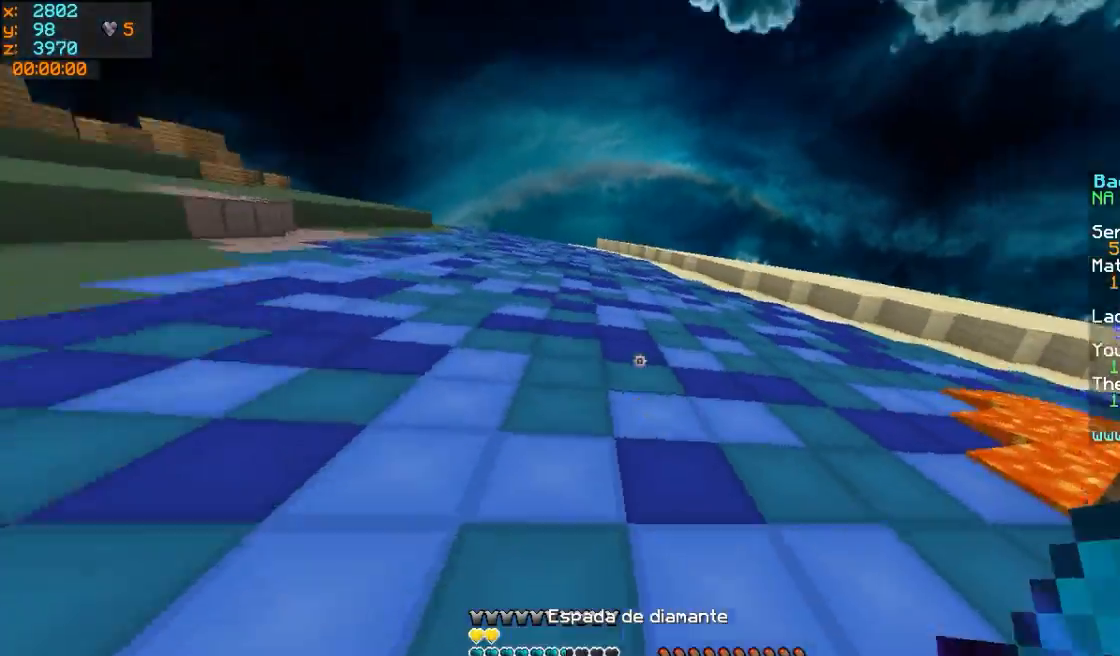
{"keys": ["a"], "mouse": ["left", "right"], "events": [[400, "mouse_left", "down"], [450, "mouse_right", "down"], [500, "w", "up"]]}
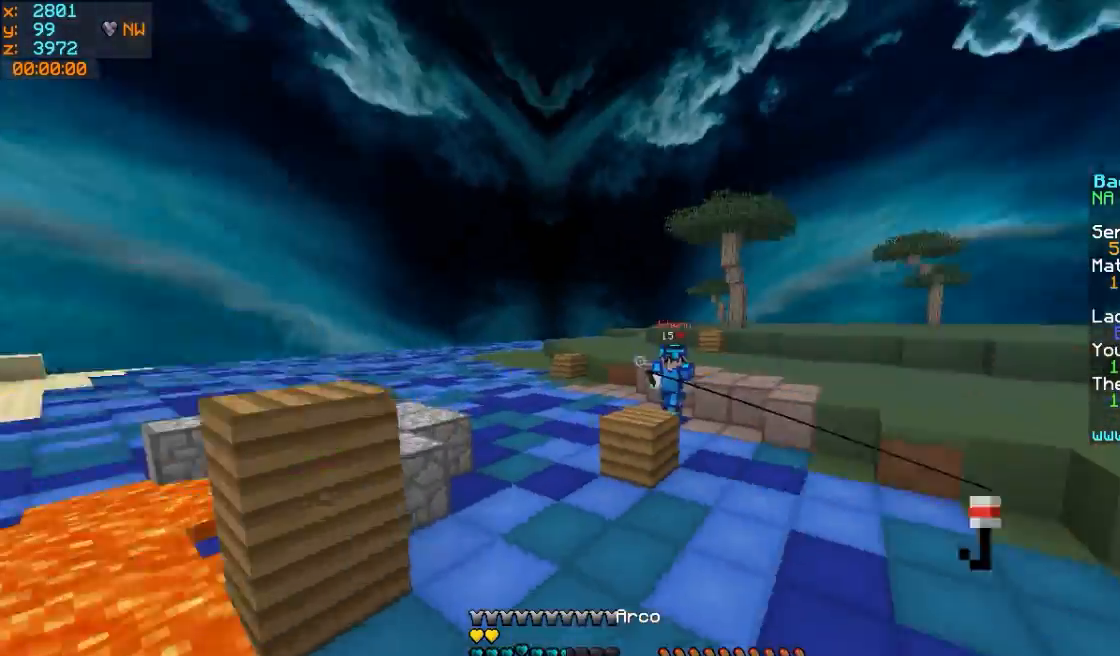
{"keys": ["a", "s"], "mouse": ["left", "right"], "events": [[100, "s", "down"]]}
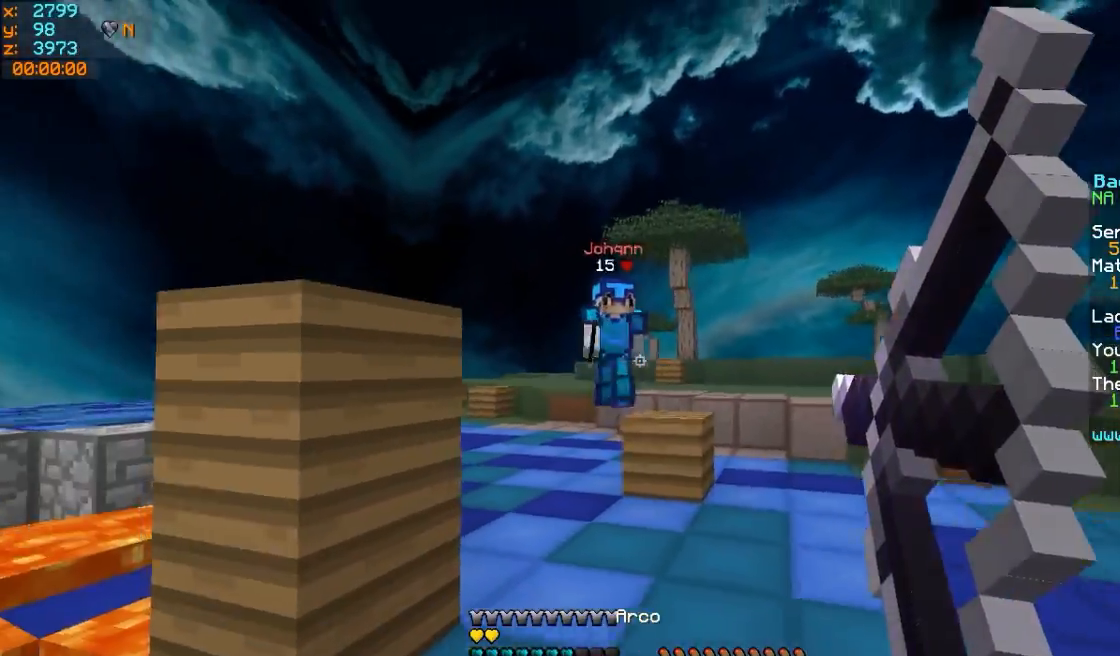
{"keys": ["d"], "mouse": [], "events": [[50, "a", "up"], [100, "d", "down"], [200, "mouse_left", "up"], [200, "mouse_right", "up"], [400, "s", "up"]]}
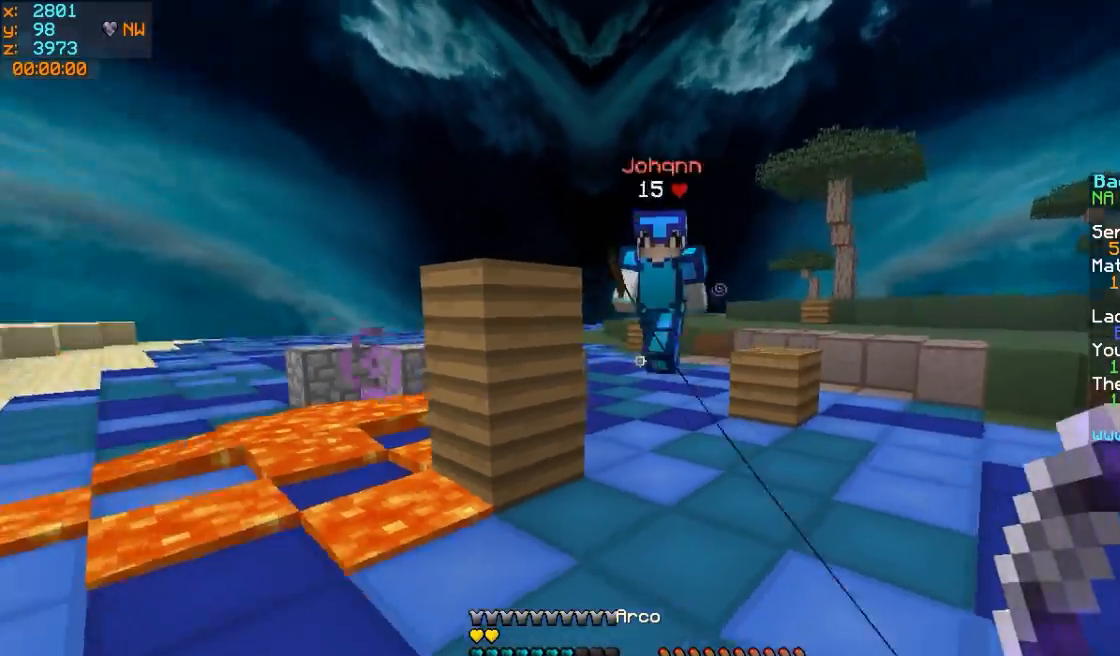
{"keys": ["d", "w"], "mouse": ["left"], "events": [[150, "w", "down"], [400, "mouse_left", "down"], [450, "mouse_left", "up"], [500, "mouse_left", "down"]]}